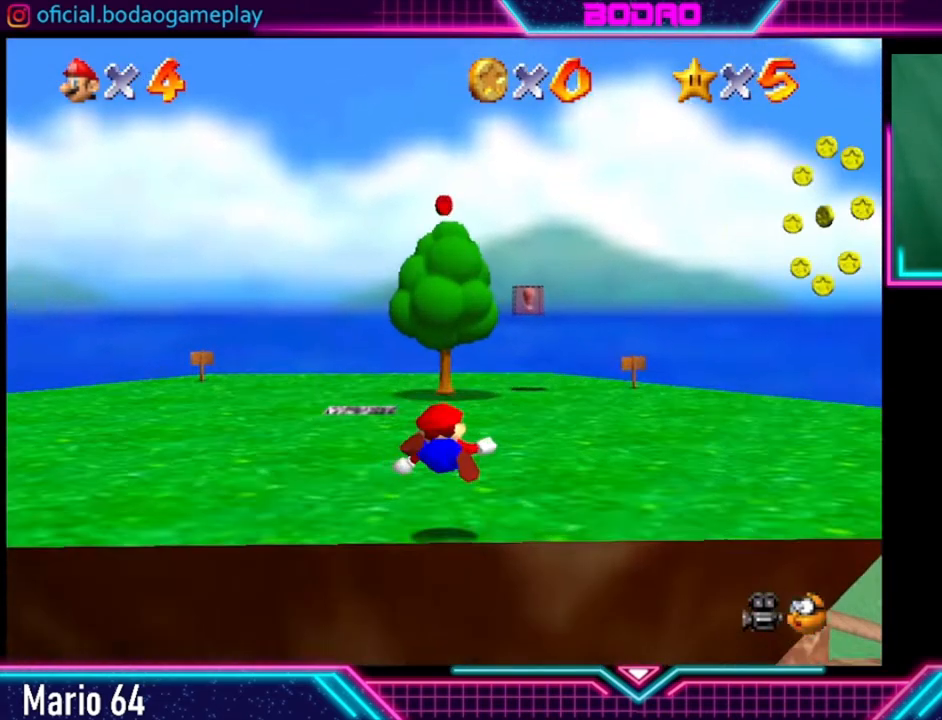
Gameplay with a controller (Xbox layout); each line is a JSON object with the inputs held at the frame after it. "events" lists button and stick changes between this image and that frame as [ms after this image, input, new state], when the widget could be followed in between. Not read: R3.
{"buttons": [], "left_stick": "down", "right_stick": "center", "events": [[320, "left_stick", "down"], [360, "A", "down"], [480, "A", "up"]]}
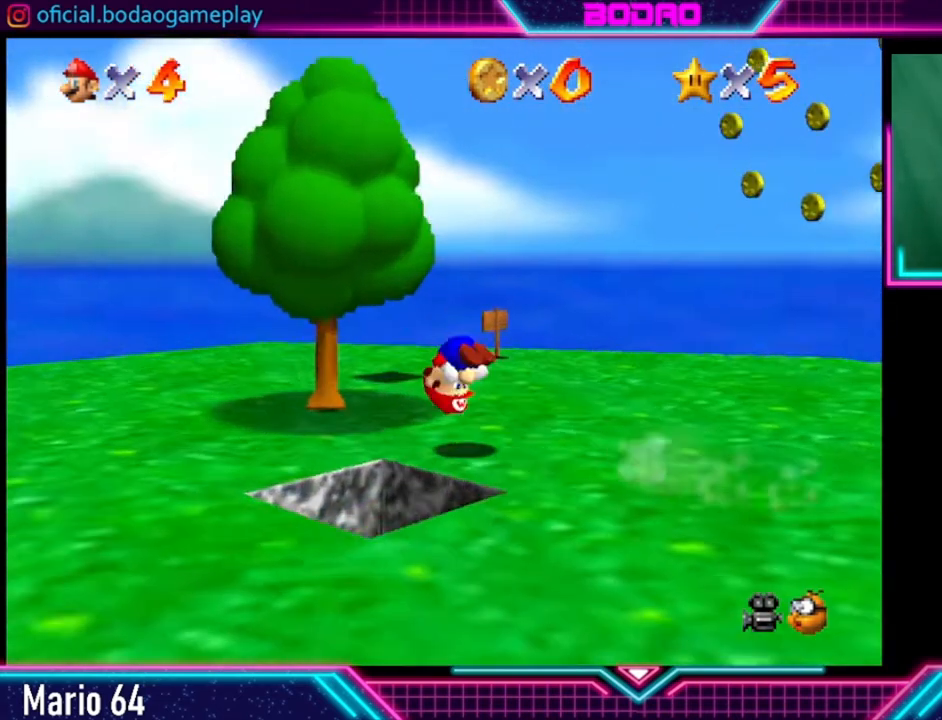
{"buttons": [], "left_stick": "down-right", "right_stick": "center", "events": [[480, "left_stick", "down-right"]]}
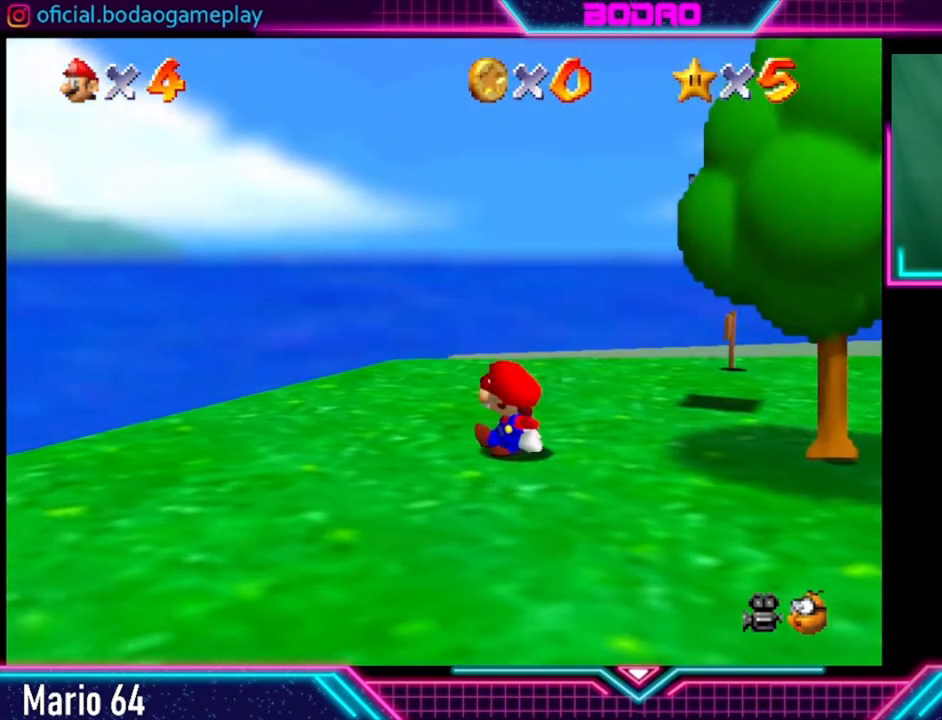
{"buttons": [], "left_stick": "down-right", "right_stick": "center", "events": []}
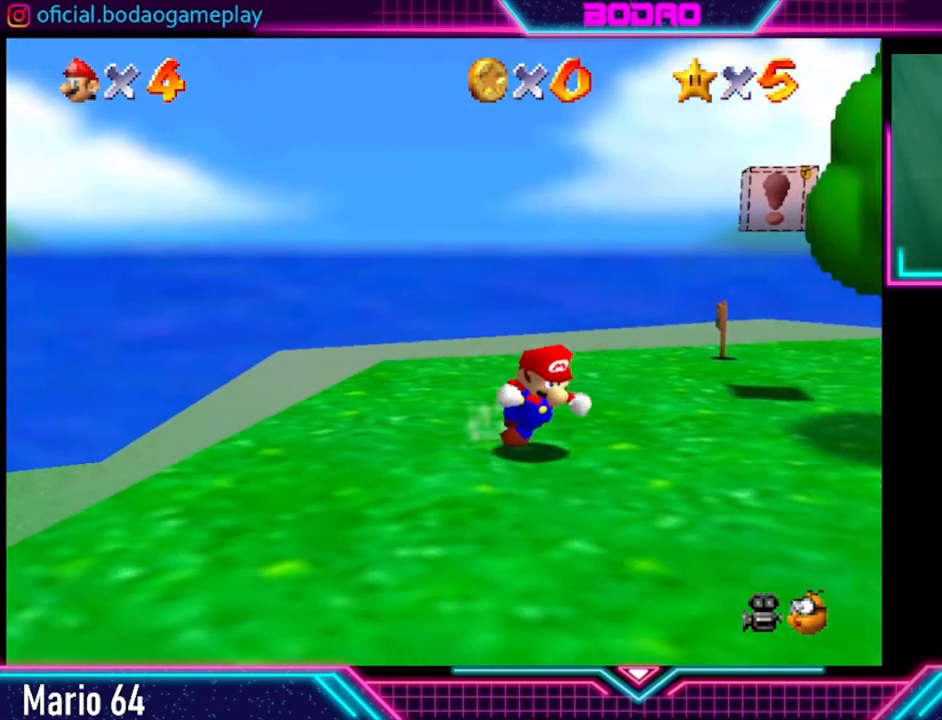
{"buttons": [], "left_stick": "down", "right_stick": "center", "events": [[200, "left_stick", "down"], [320, "left_stick", "center"], [400, "left_stick", "down"]]}
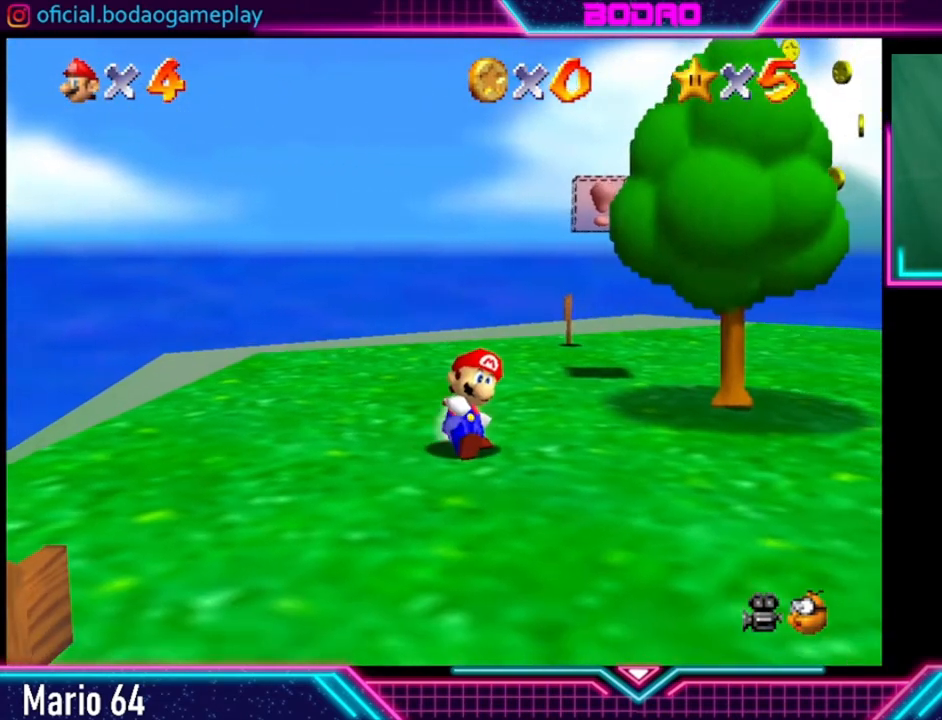
{"buttons": [], "left_stick": "down-right", "right_stick": "center", "events": [[200, "left_stick", "down-right"]]}
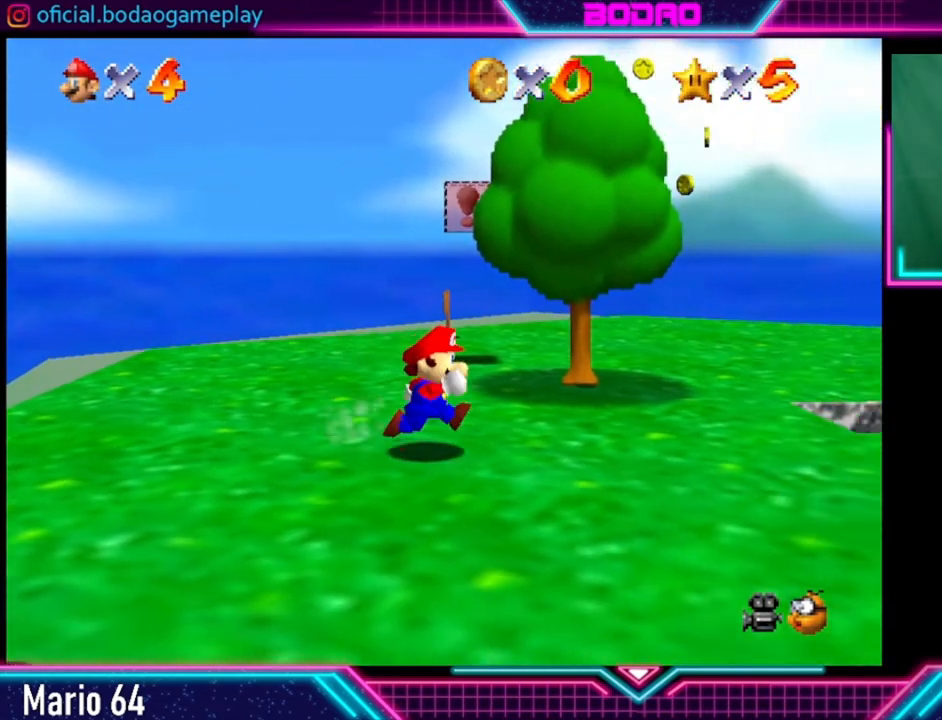
{"buttons": [], "left_stick": "right", "right_stick": "center", "events": [[240, "left_stick", "center"], [400, "left_stick", "right"]]}
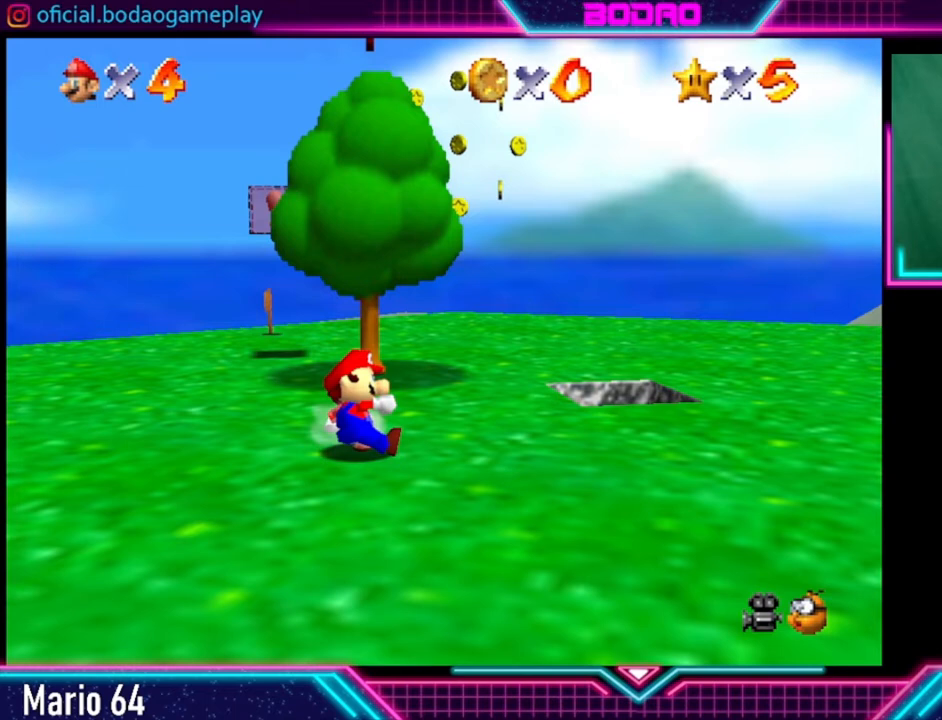
{"buttons": [], "left_stick": "right", "right_stick": "center", "events": []}
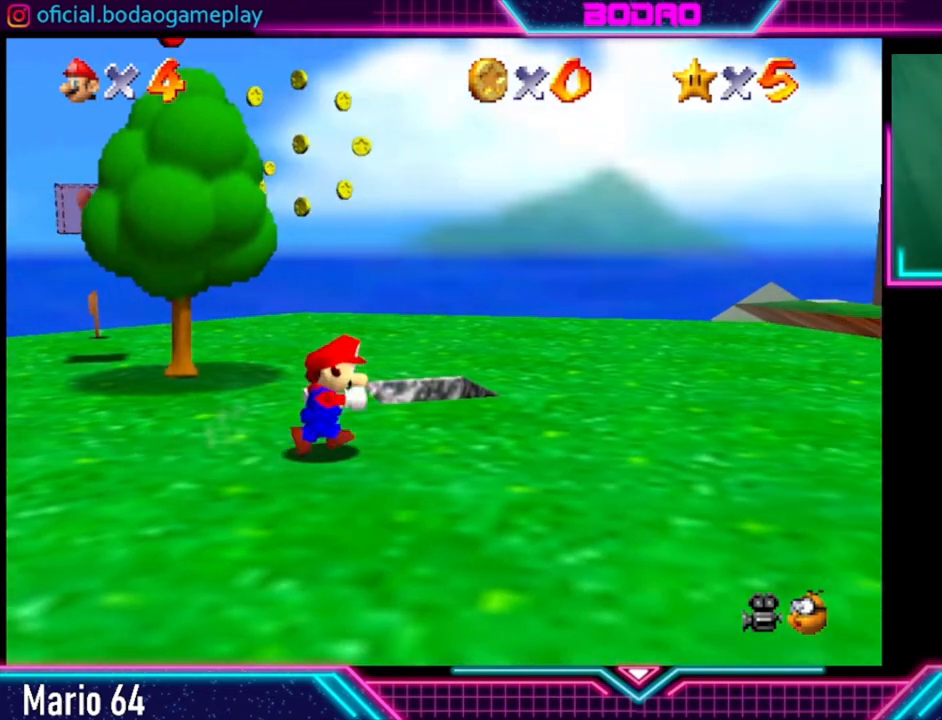
{"buttons": [], "left_stick": "right", "right_stick": "center", "events": []}
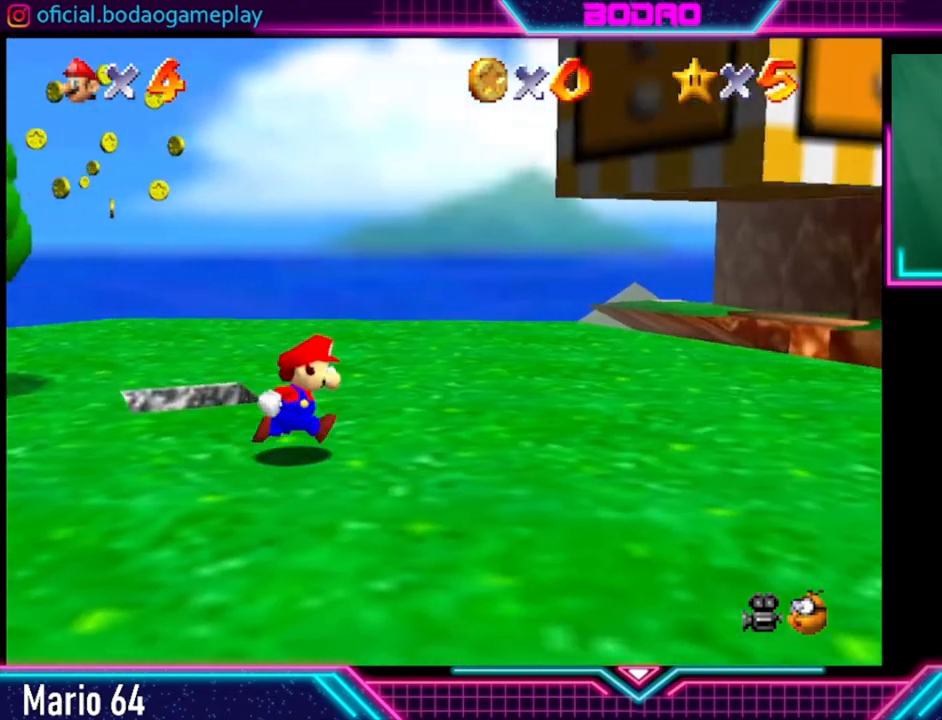
{"buttons": [], "left_stick": "down-left", "right_stick": "center", "events": [[160, "left_stick", "center"], [280, "left_stick", "down"], [480, "left_stick", "down-left"]]}
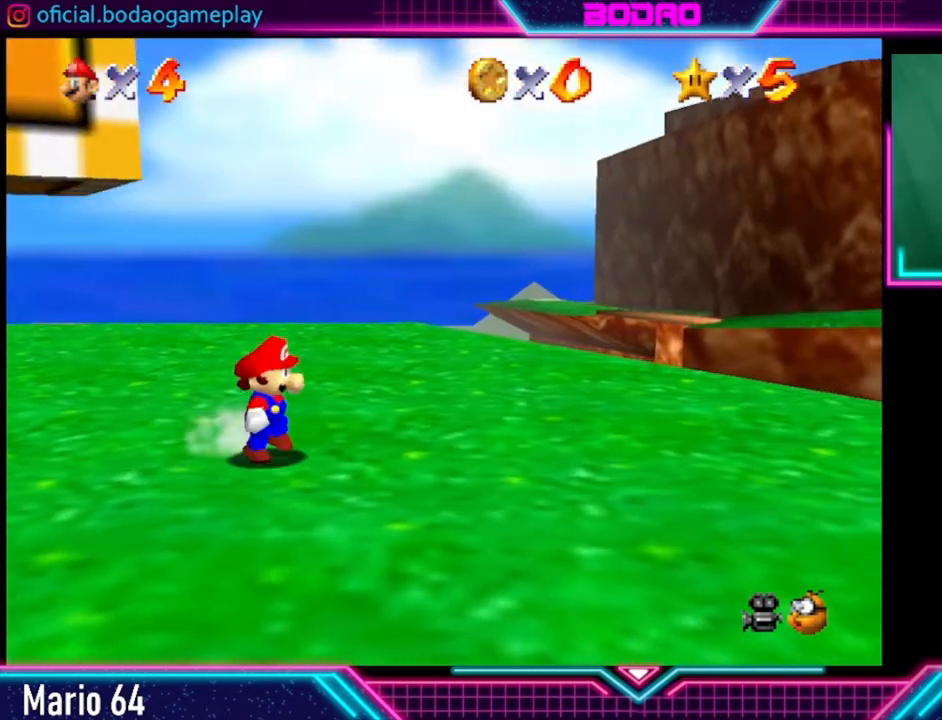
{"buttons": [], "left_stick": "center", "right_stick": "center", "events": [[400, "left_stick", "center"]]}
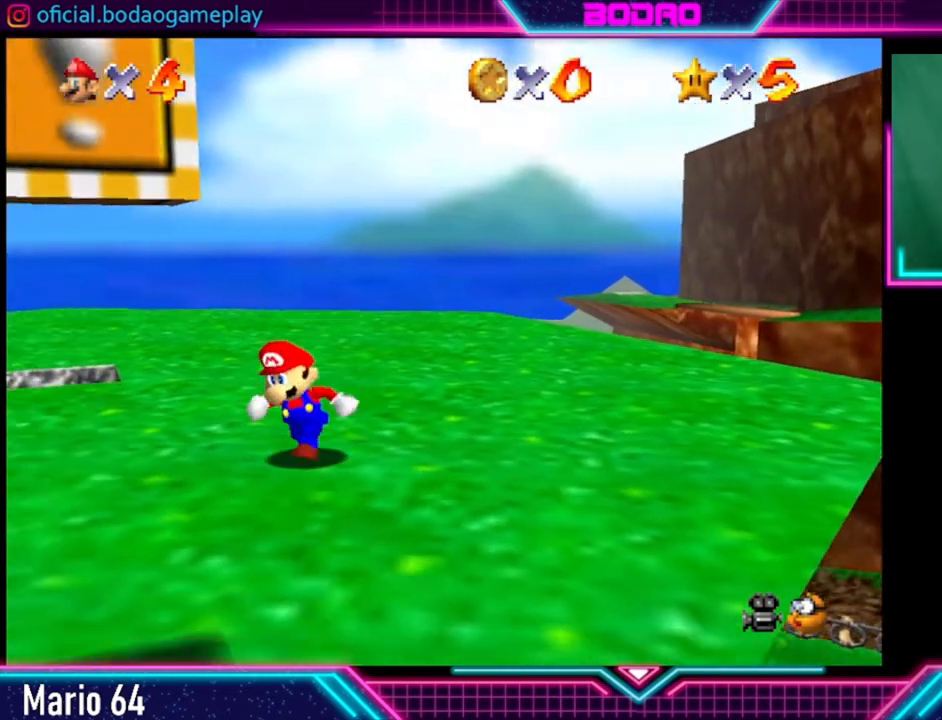
{"buttons": [], "left_stick": "down", "right_stick": "center", "events": [[160, "left_stick", "down"]]}
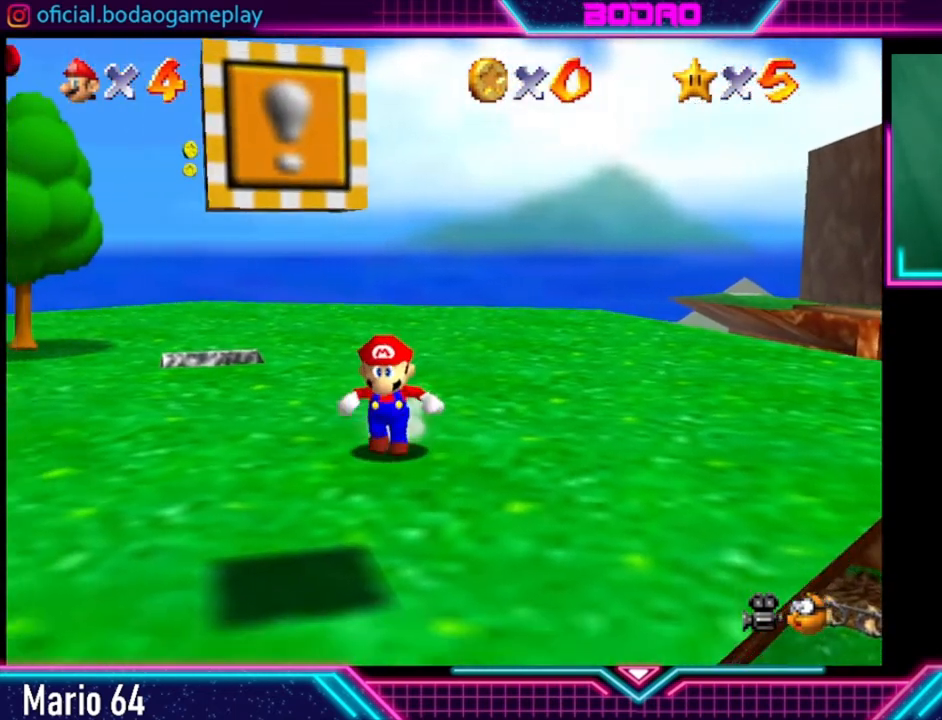
{"buttons": [], "left_stick": "down-left", "right_stick": "center", "events": [[200, "left_stick", "center"], [400, "left_stick", "down-left"]]}
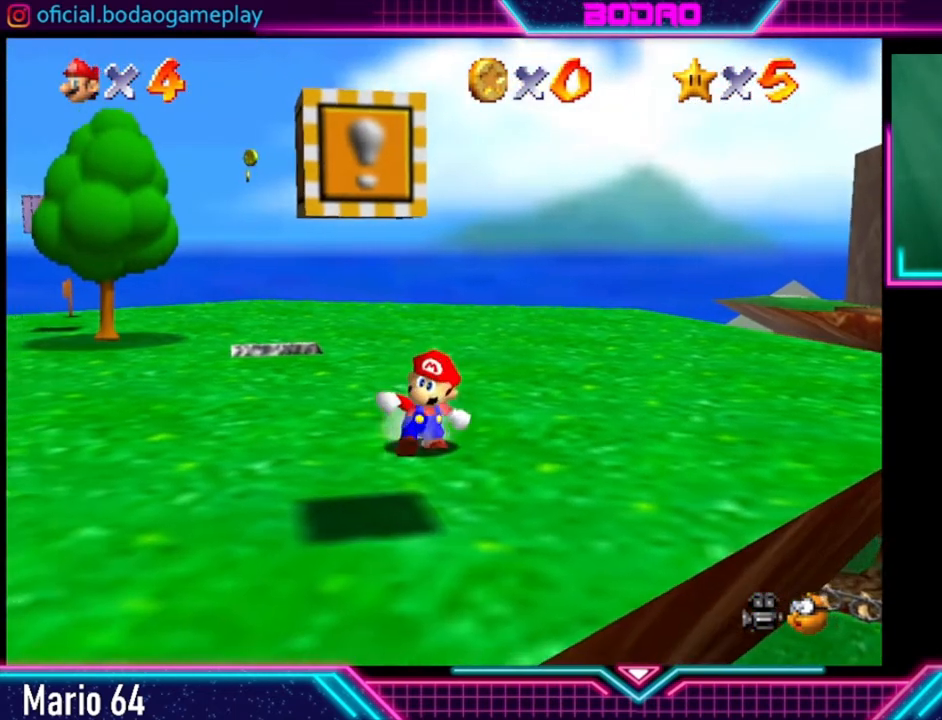
{"buttons": [], "left_stick": "center", "right_stick": "center", "events": [[280, "left_stick", "center"]]}
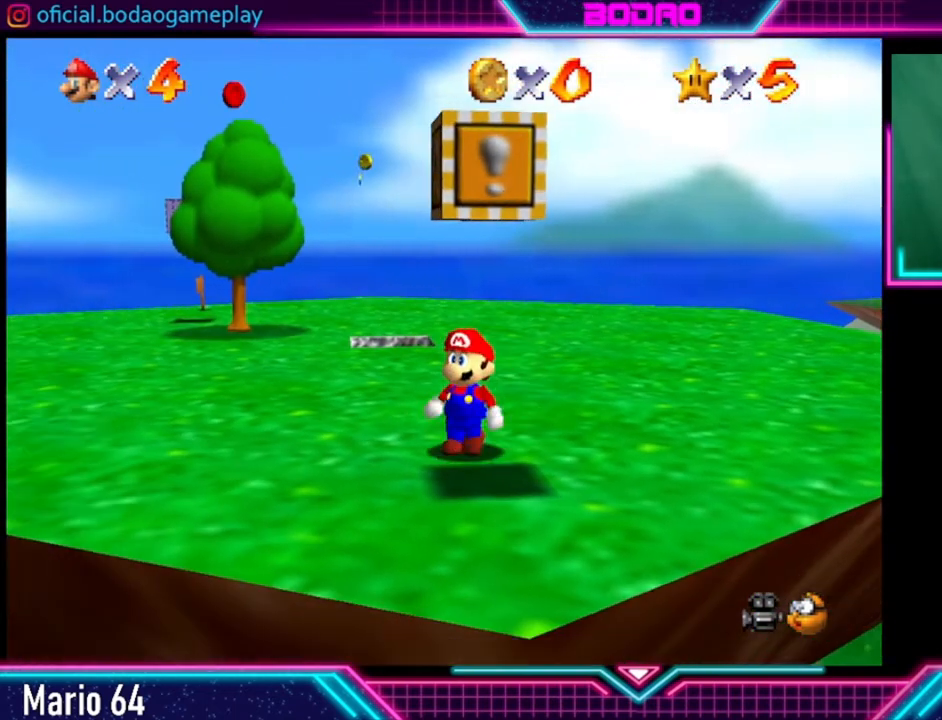
{"buttons": [], "left_stick": "center", "right_stick": "center", "events": [[200, "left_stick", "down-right"], [360, "left_stick", "center"]]}
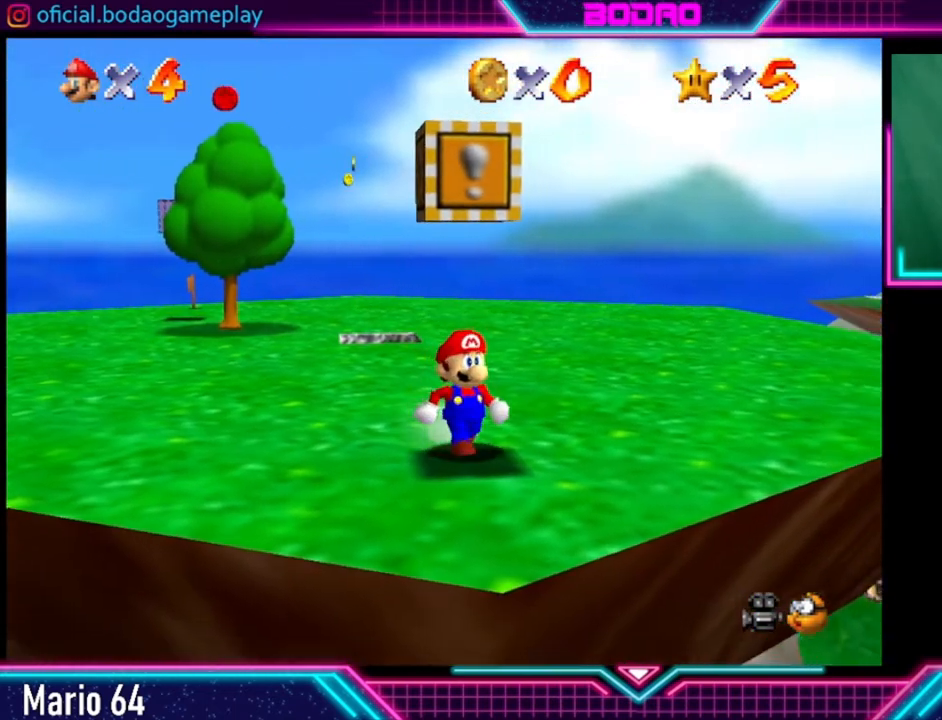
{"buttons": ["A"], "left_stick": "center", "right_stick": "center", "events": [[400, "A", "down"]]}
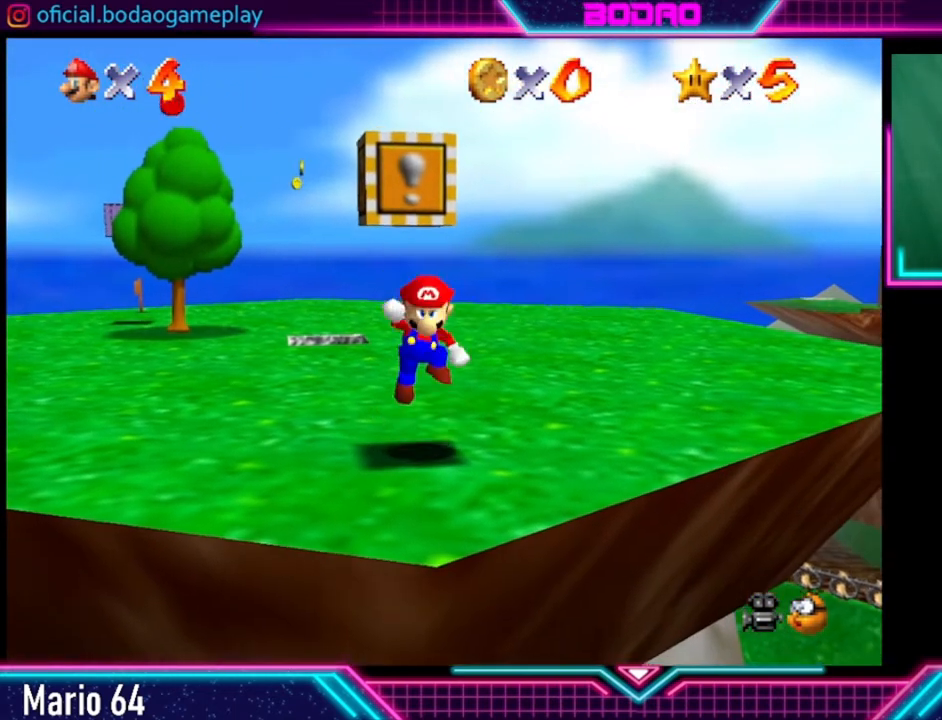
{"buttons": [], "left_stick": "center", "right_stick": "center", "events": [[160, "A", "up"]]}
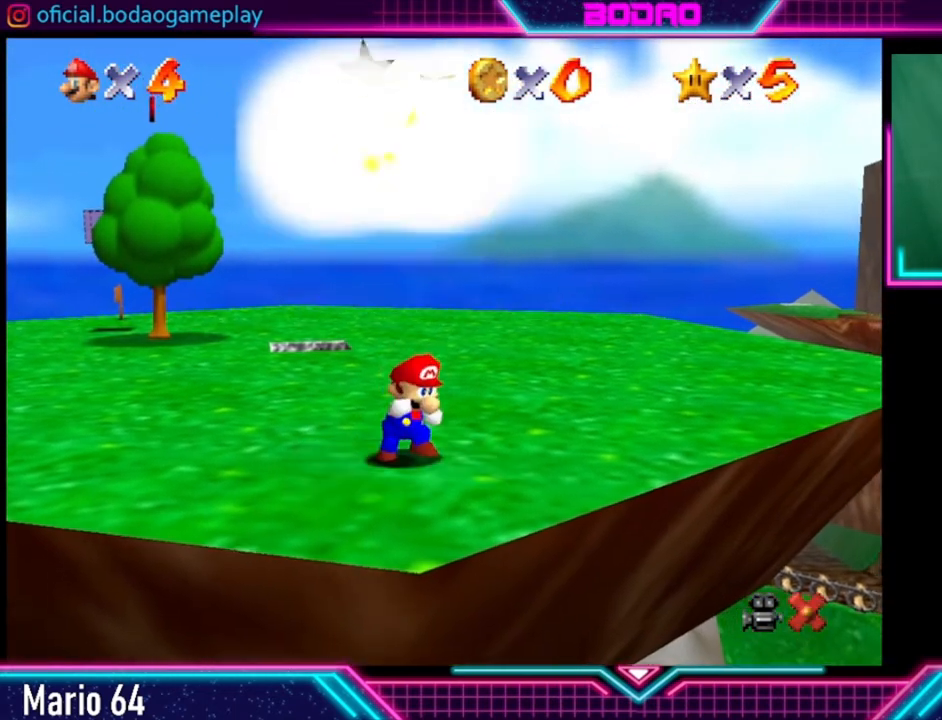
{"buttons": [], "left_stick": "center", "right_stick": "center", "events": []}
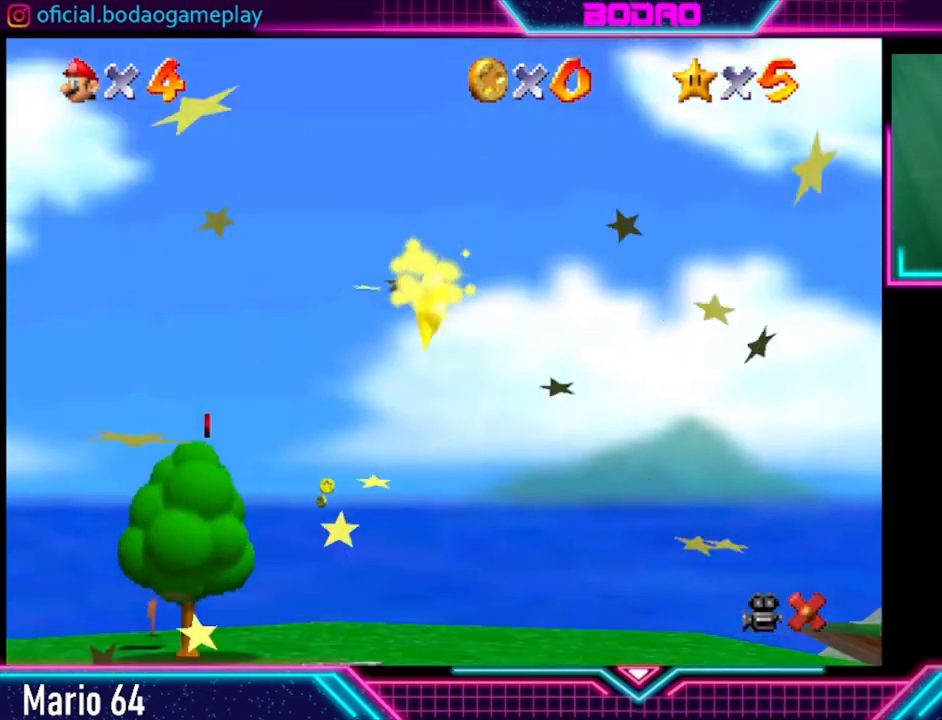
{"buttons": [], "left_stick": "center", "right_stick": "center", "events": []}
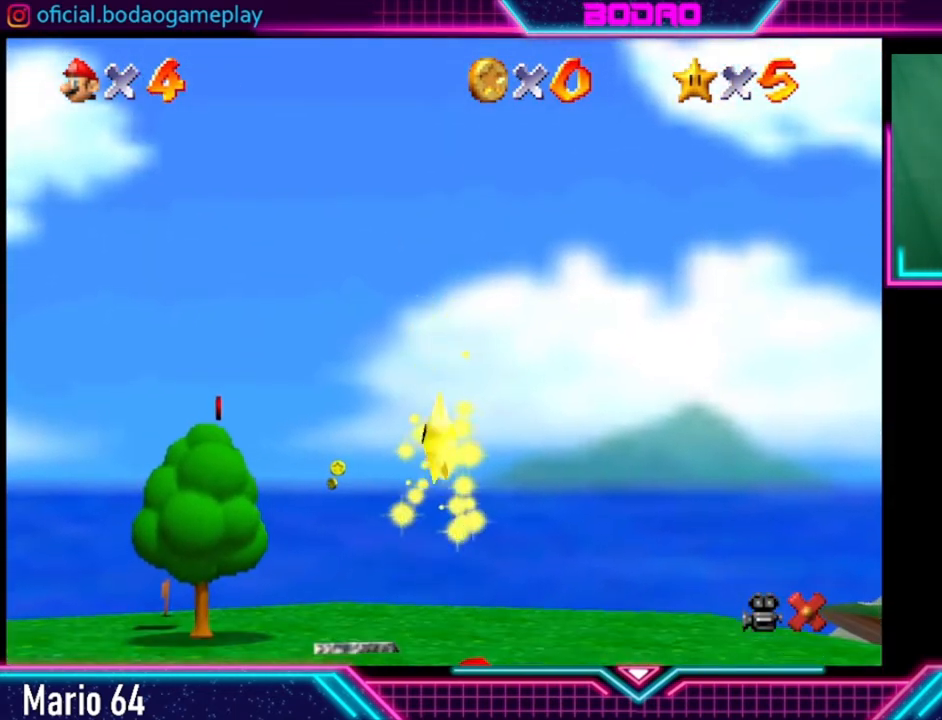
{"buttons": [], "left_stick": "center", "right_stick": "center", "events": []}
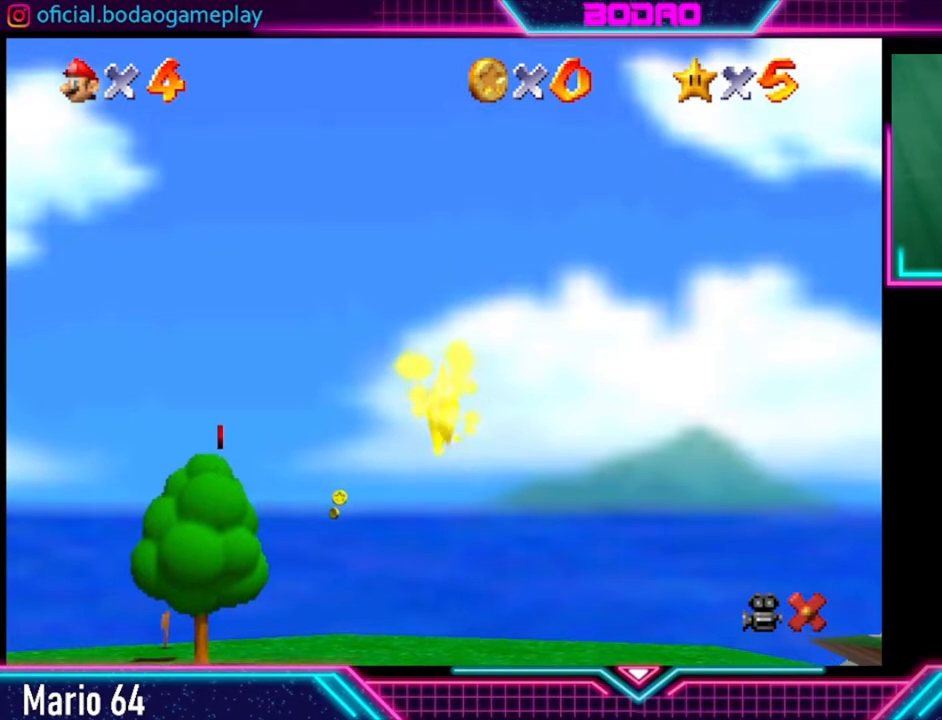
{"buttons": [], "left_stick": "center", "right_stick": "center", "events": []}
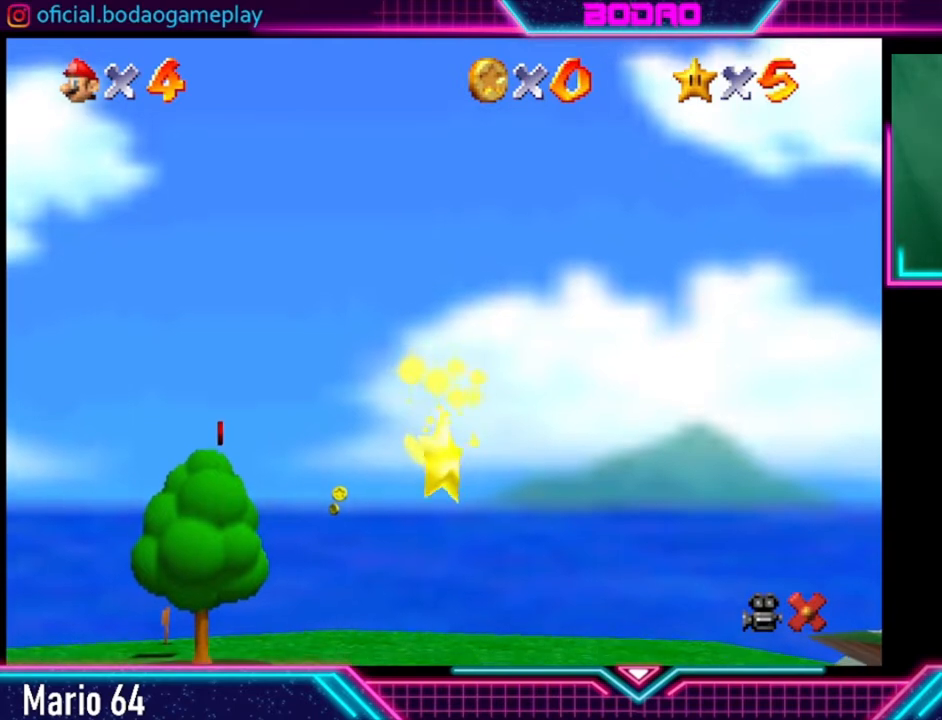
{"buttons": [], "left_stick": "center", "right_stick": "center", "events": []}
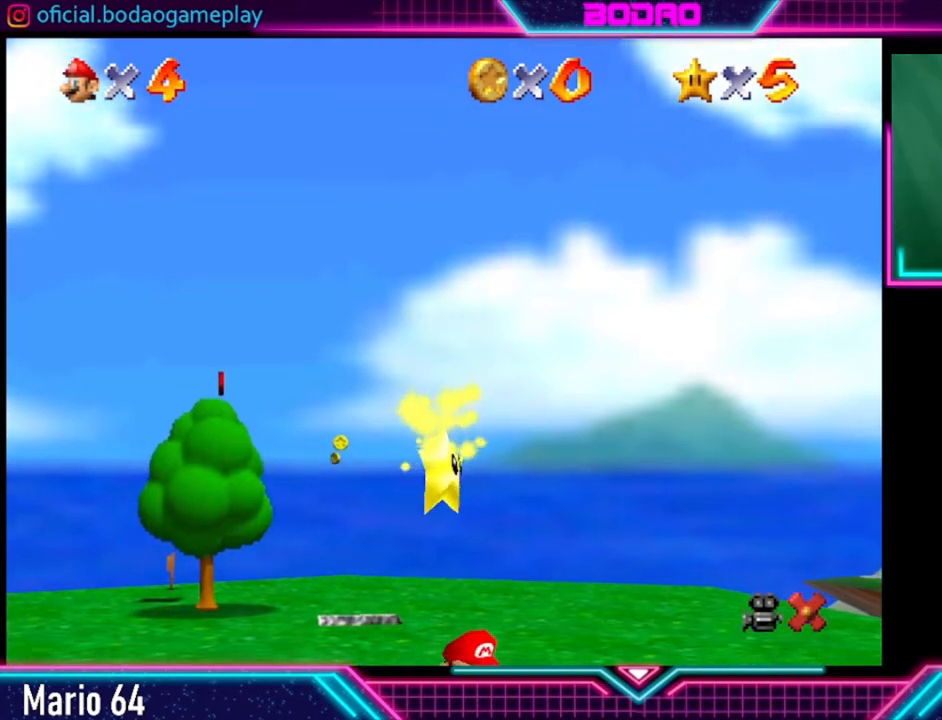
{"buttons": [], "left_stick": "center", "right_stick": "center", "events": []}
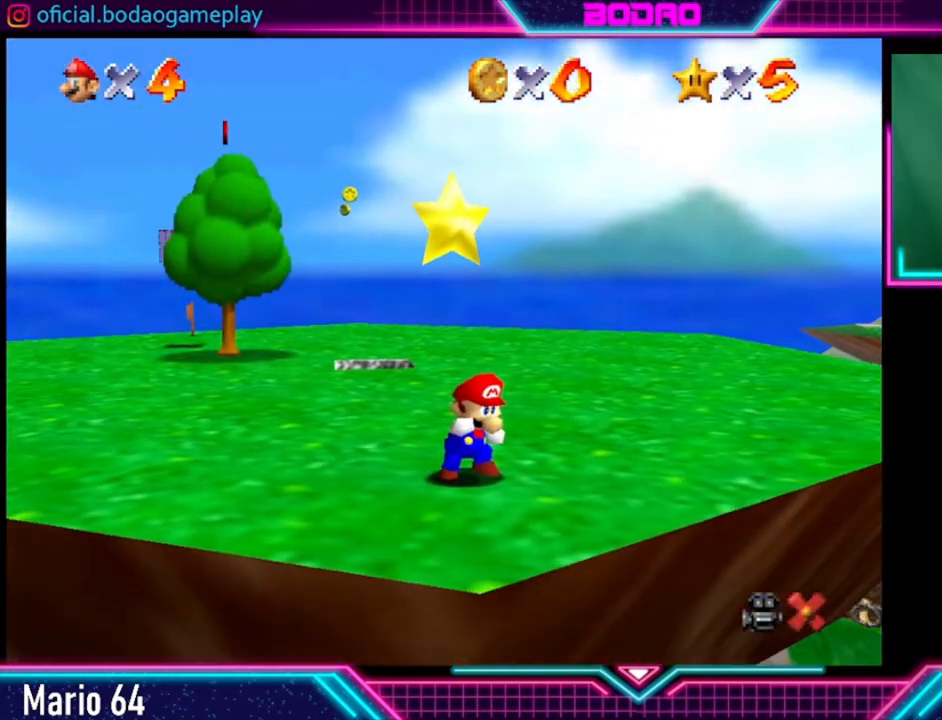
{"buttons": [], "left_stick": "center", "right_stick": "center", "events": []}
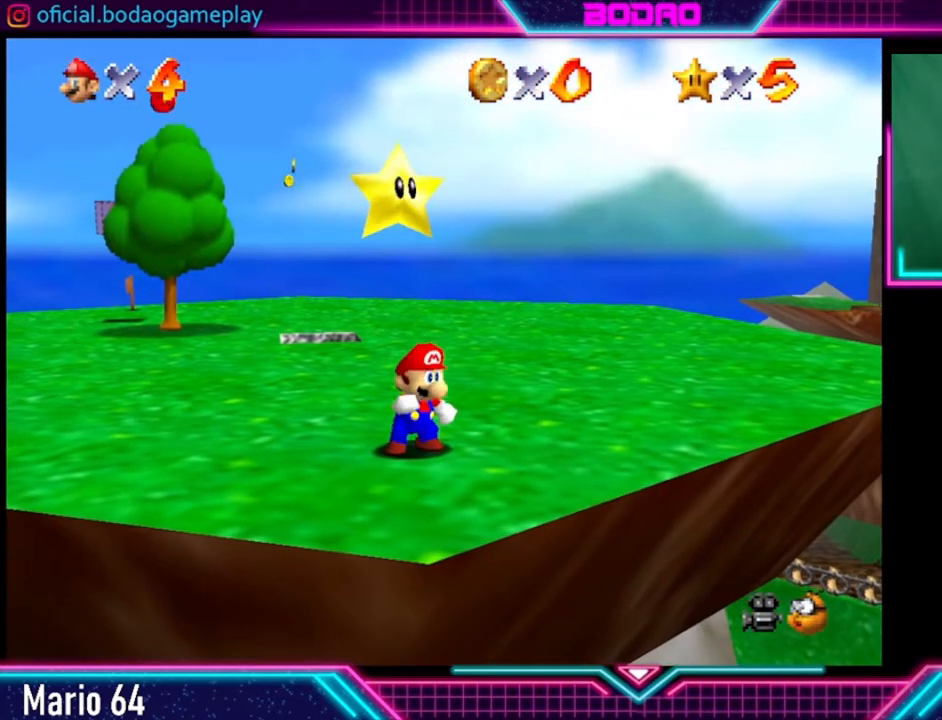
{"buttons": [], "left_stick": "center", "right_stick": "center", "events": []}
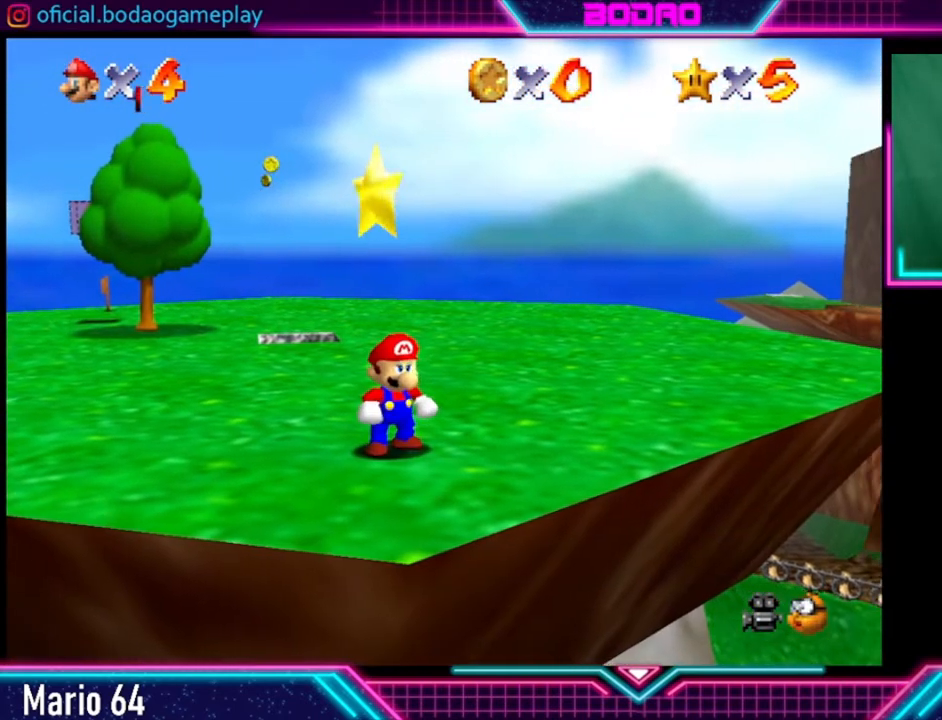
{"buttons": ["A"], "left_stick": "center", "right_stick": "center", "events": [[80, "A", "down"]]}
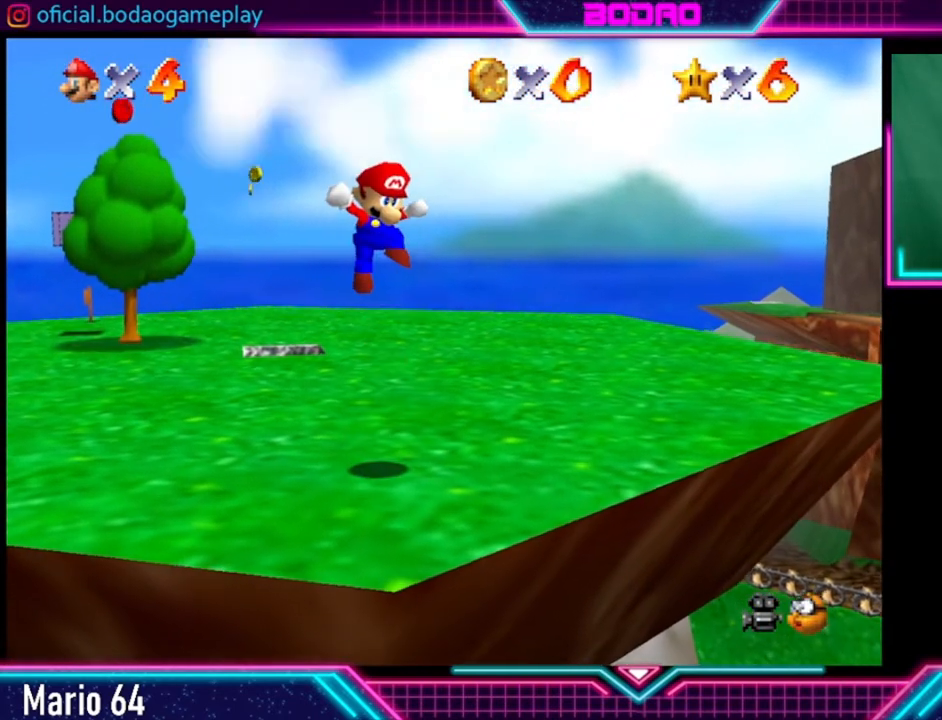
{"buttons": [], "left_stick": "center", "right_stick": "center", "events": [[440, "A", "up"]]}